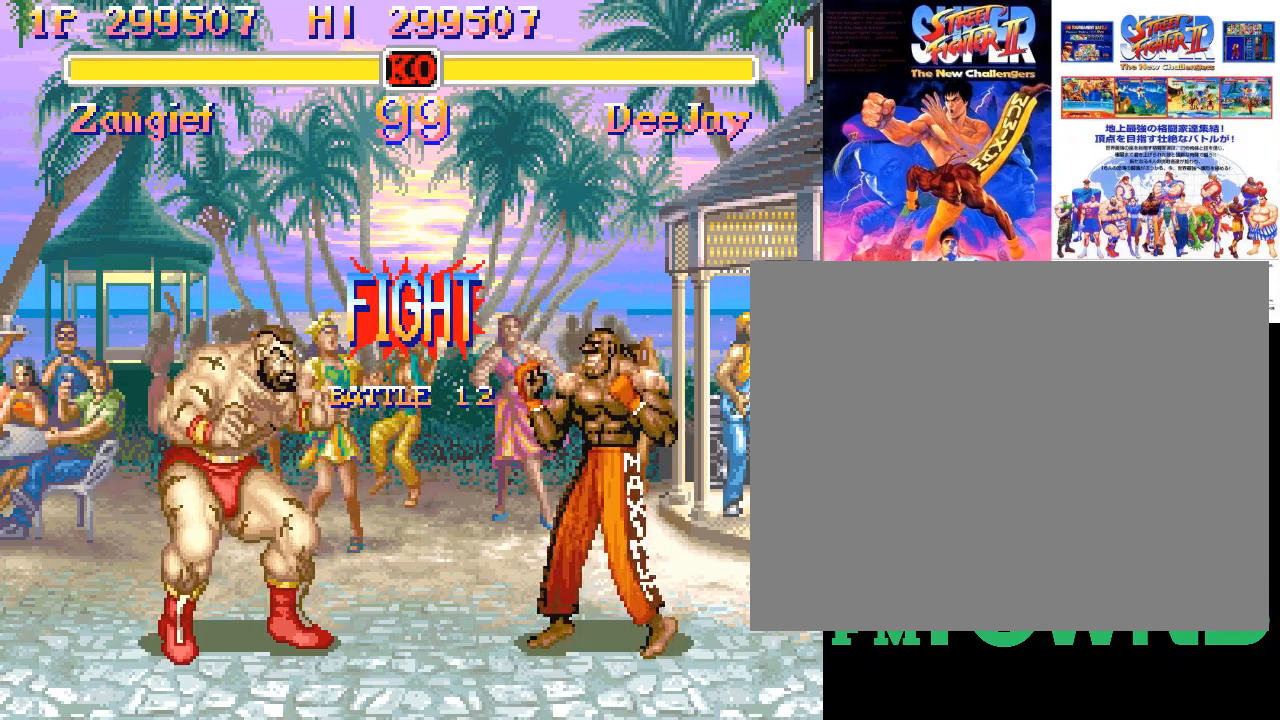
Gameplay with a controller (arcade stick); each line is a JSON object with the inputs held at the frame after it. "events" lists button and stick changes between this image and that frame as [ms after this image, input, new state], when the widget could be followed in between. Not read: DPAD_DOWN DPAD_DOWN_LEFT DPAD_DOWN_RIGHT DPAD_LEFT DPAD_RIGHT DPAD_UP DPAD_UP_LEFT DPAD_UP_RIGHT L3 R3 left_stick.
{"buttons": [], "events": []}
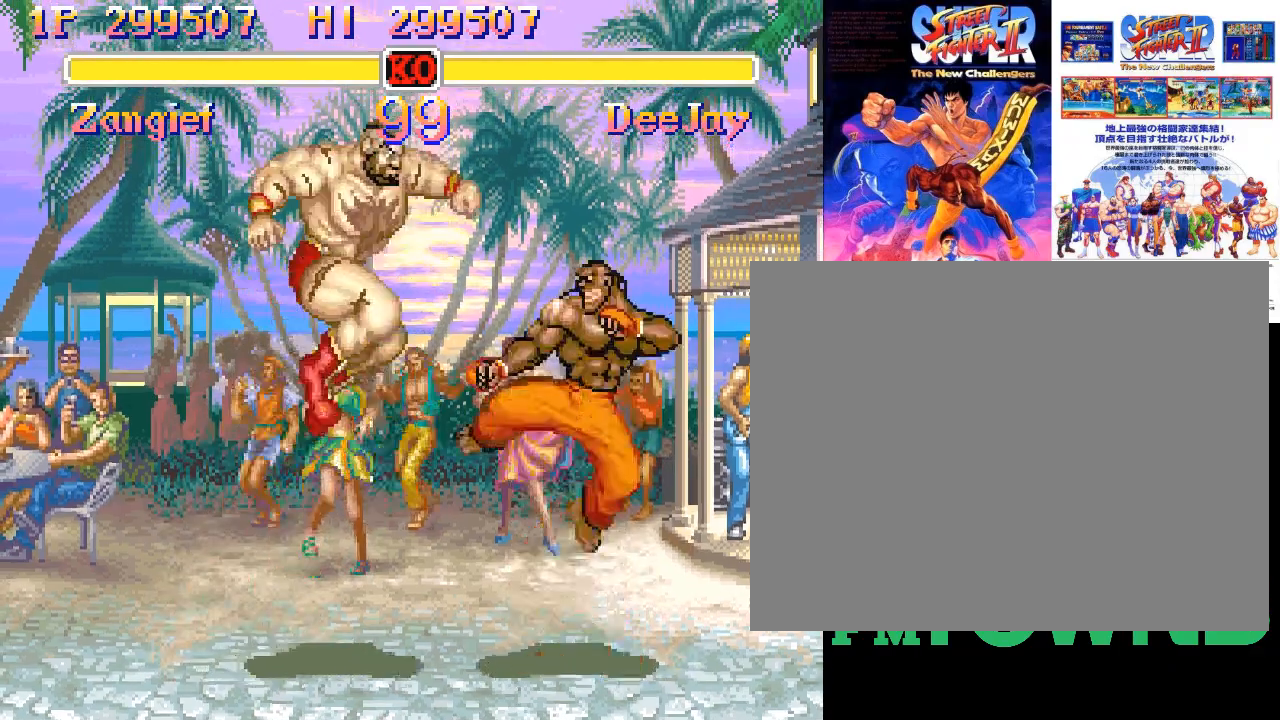
{"buttons": [], "events": [[67, "R1", "down"], [283, "R1", "up"]]}
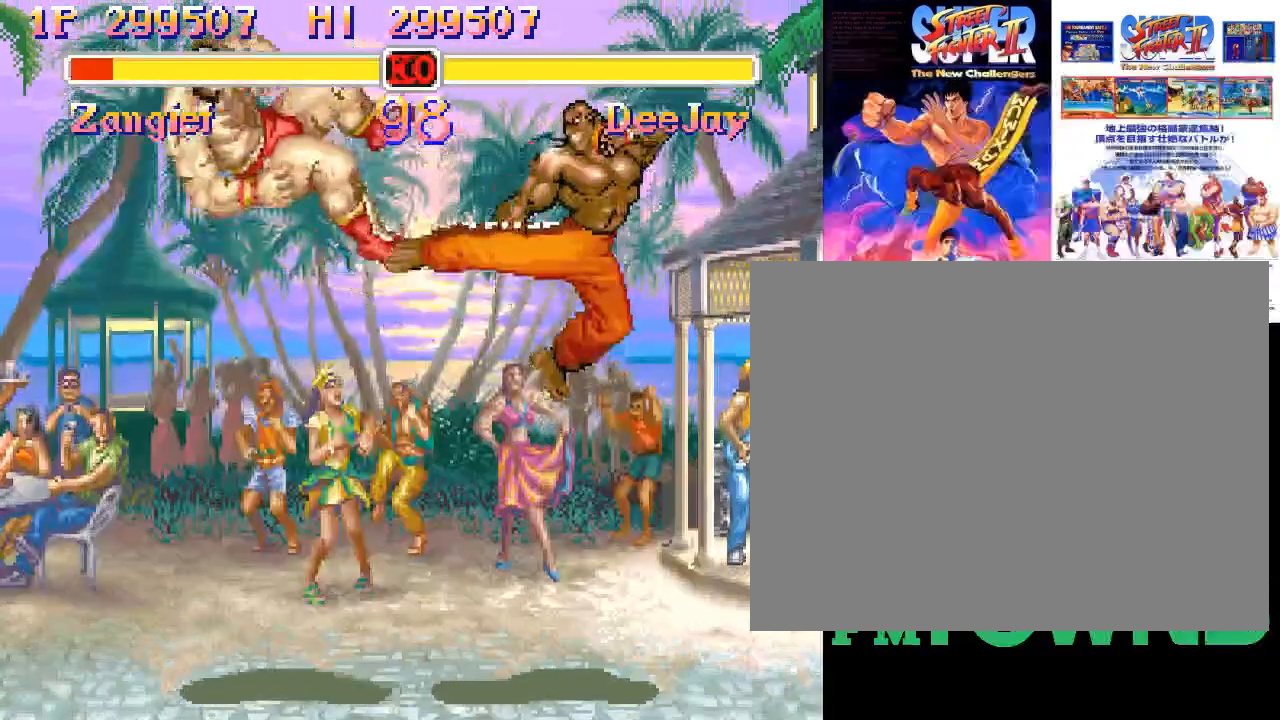
{"buttons": [], "events": []}
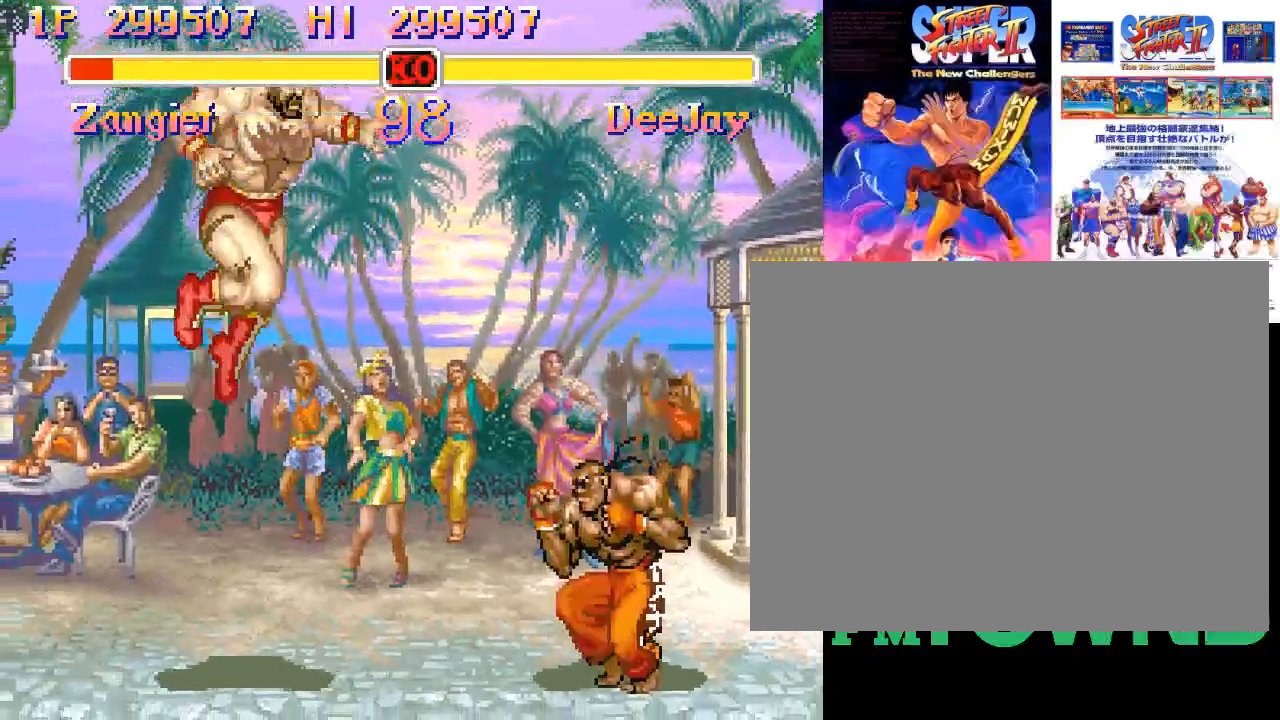
{"buttons": [], "events": []}
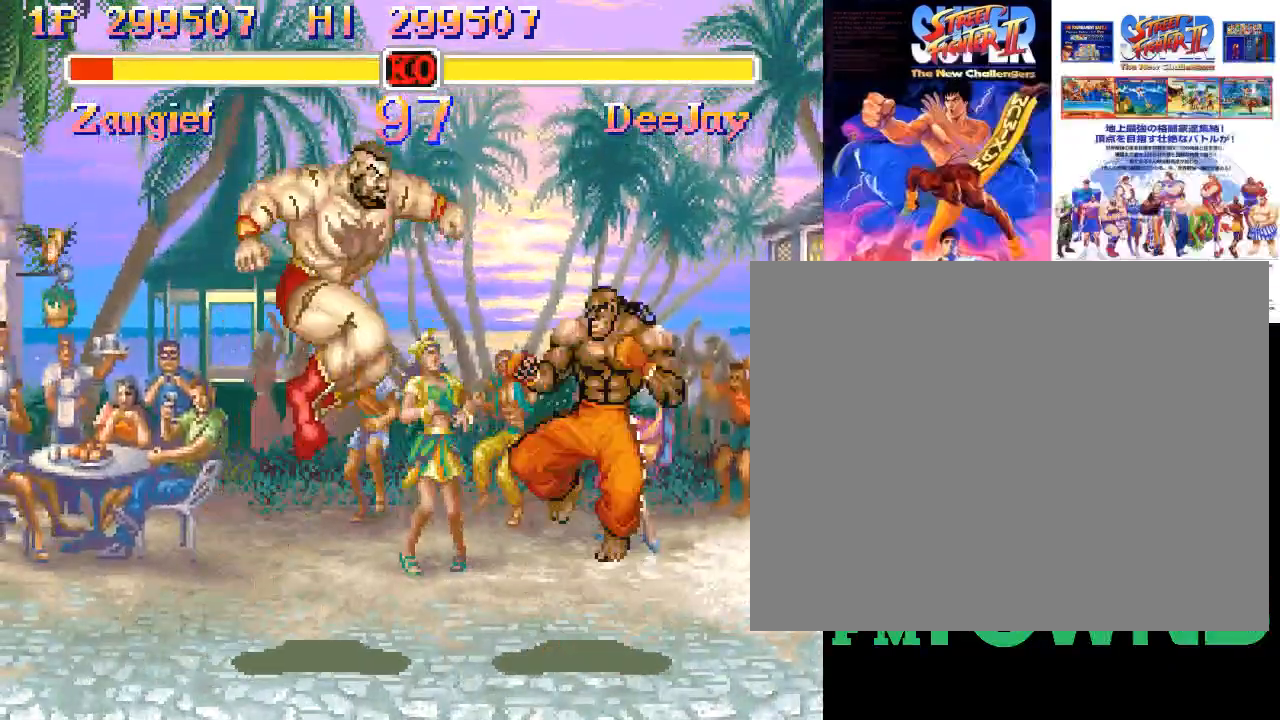
{"buttons": [], "events": [[17, "R1", "down"], [200, "R1", "up"]]}
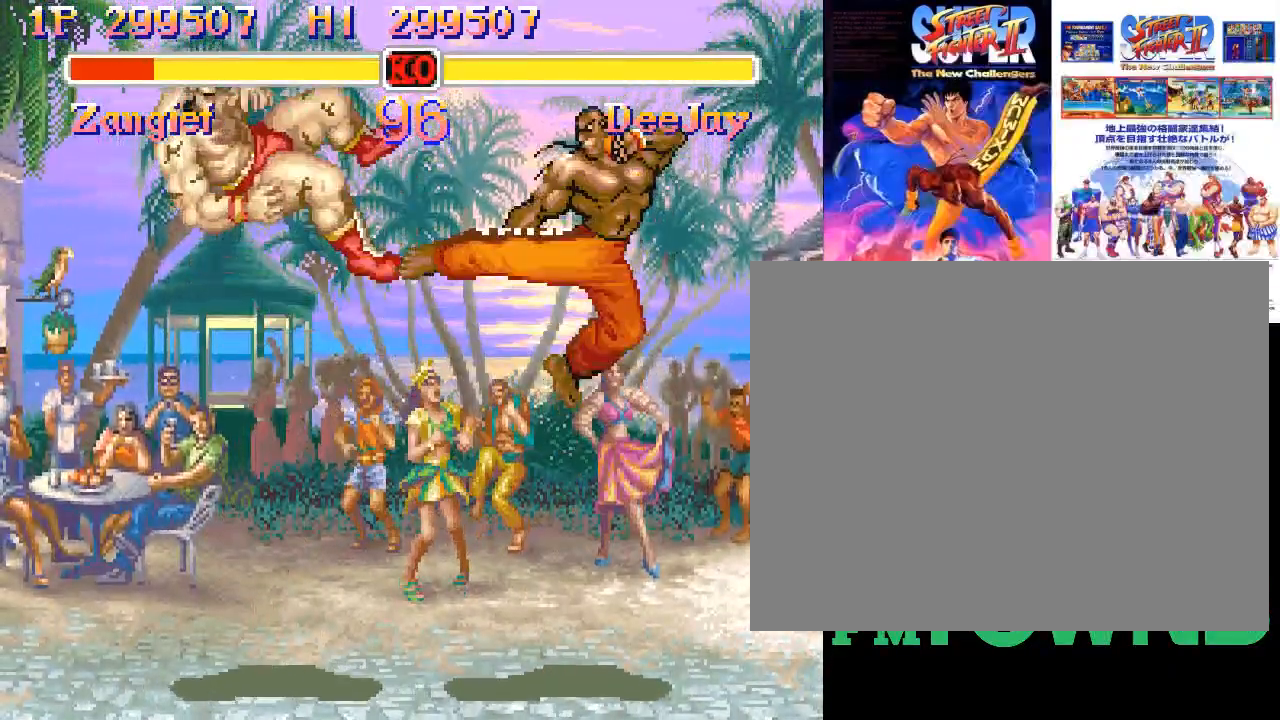
{"buttons": [], "events": []}
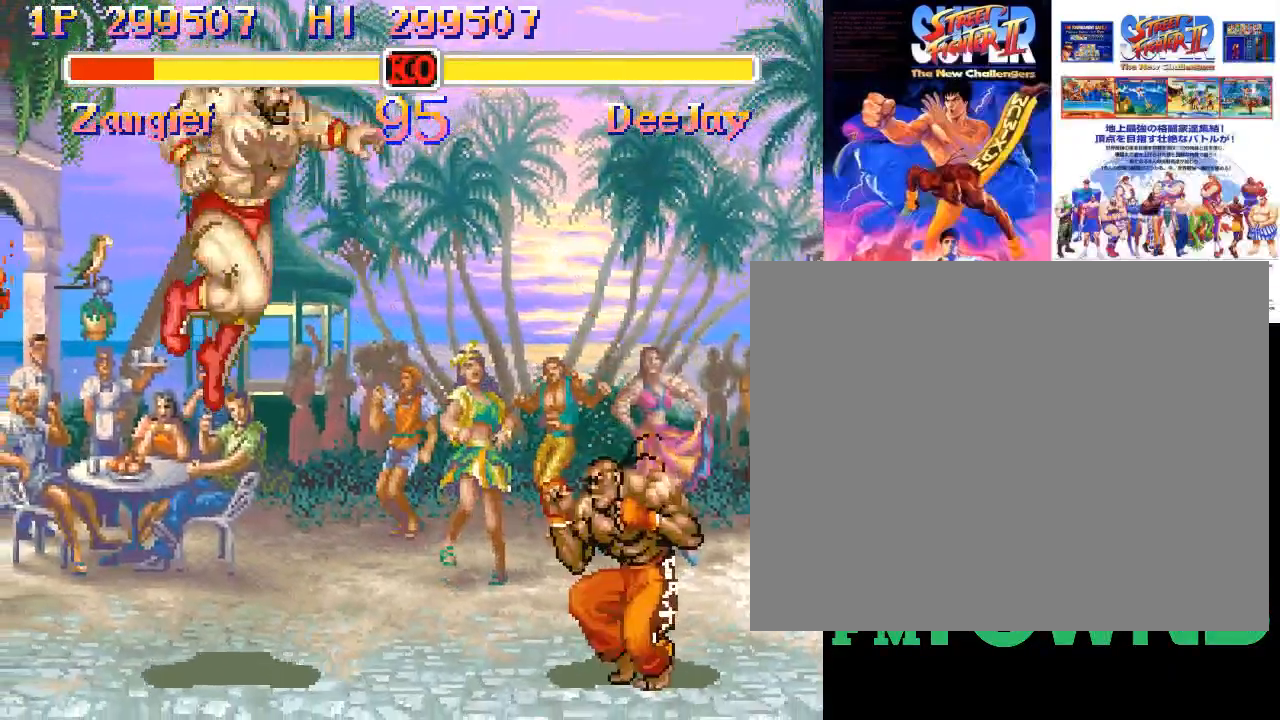
{"buttons": [], "events": []}
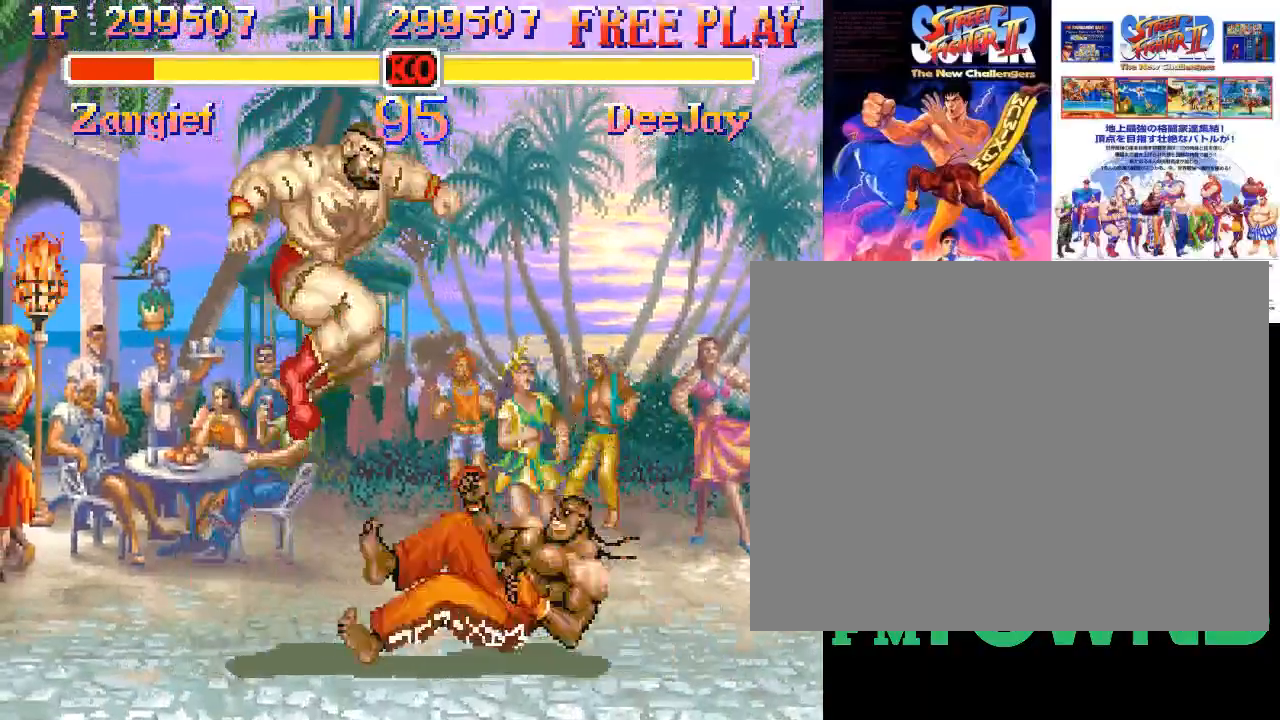
{"buttons": [], "events": [[17, "R1", "down"], [217, "R1", "up"]]}
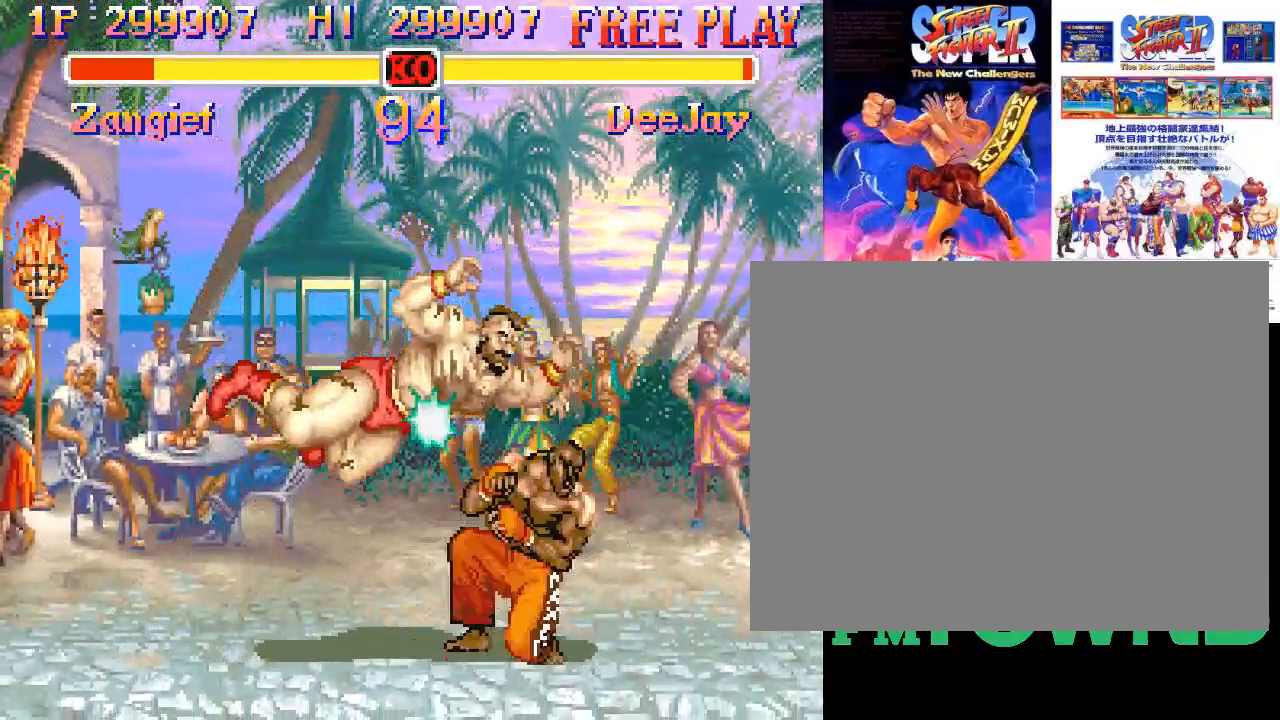
{"buttons": [], "events": [[150, "R2", "down"], [183, "R2", "up"], [233, "R2", "down"], [283, "R2", "up"], [333, "R2", "down"], [417, "R2", "up"]]}
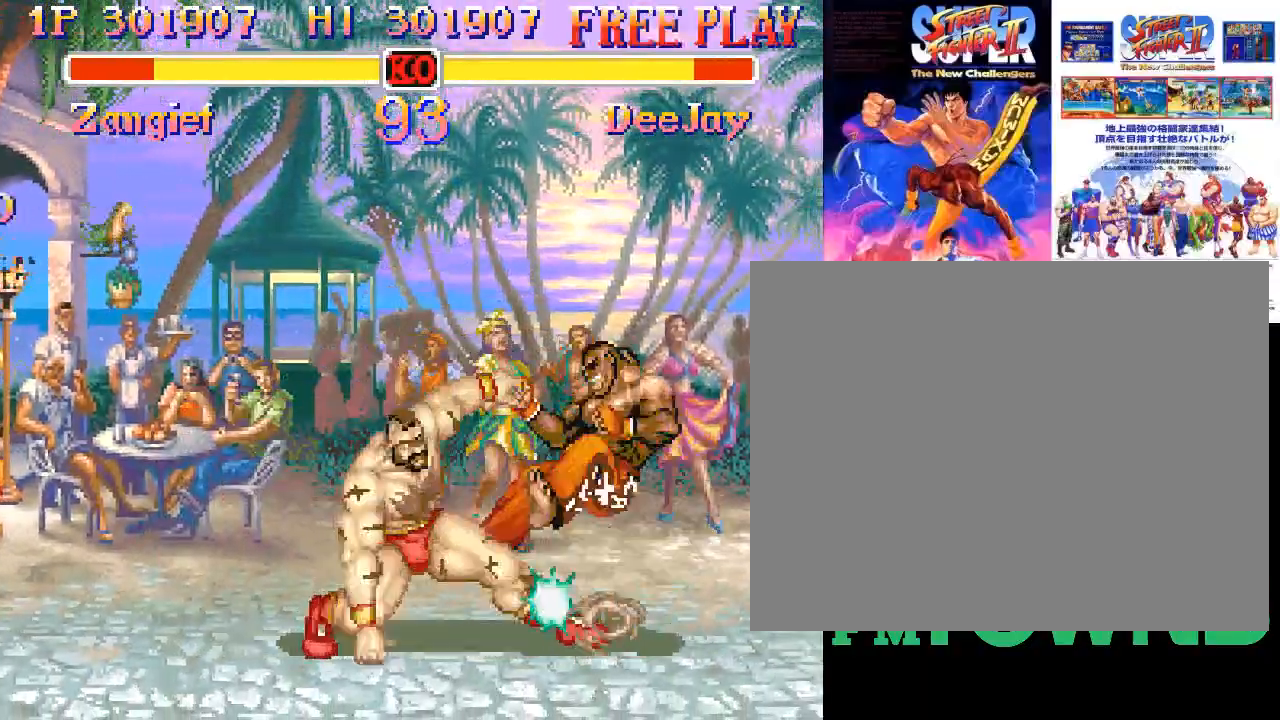
{"buttons": [], "events": []}
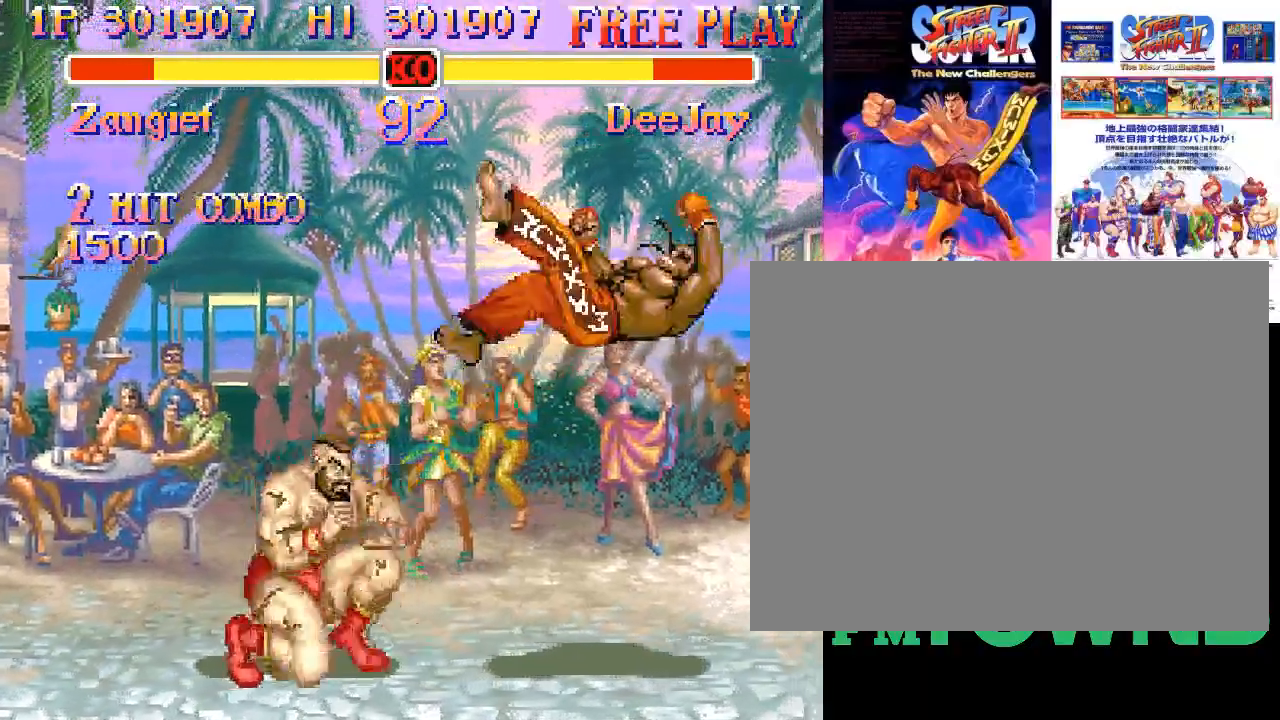
{"buttons": [], "events": []}
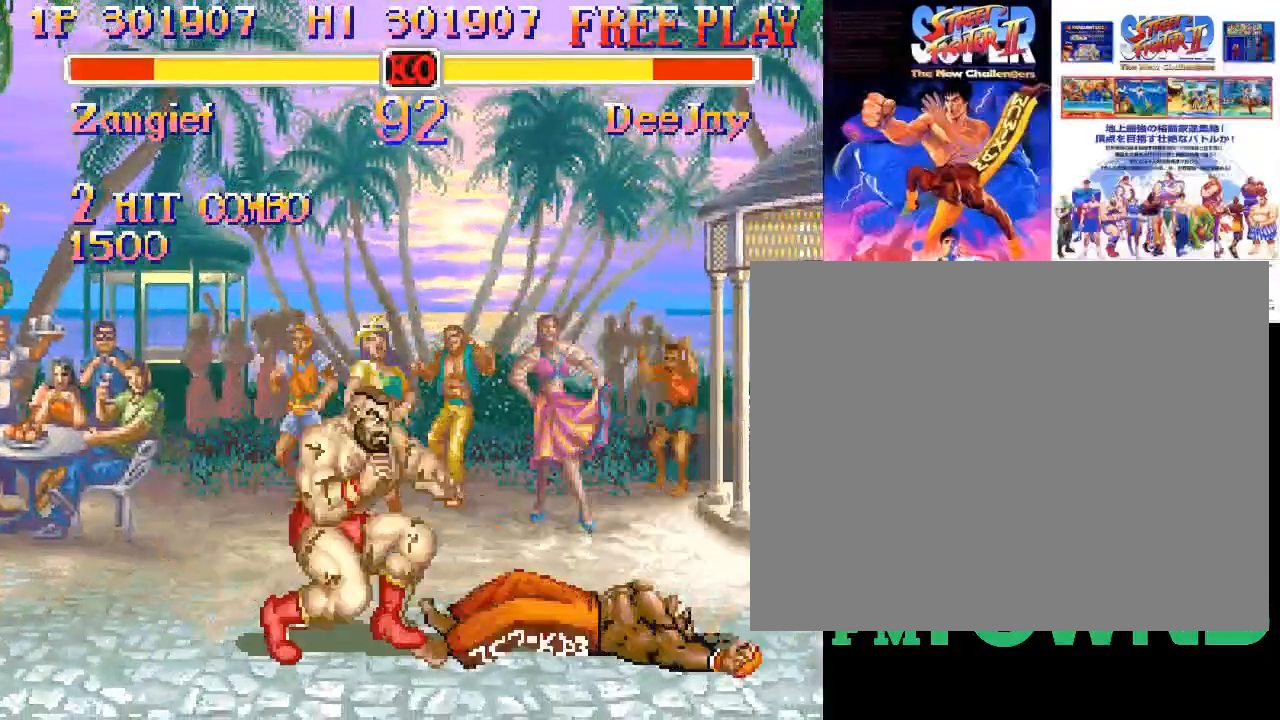
{"buttons": ["R1"], "events": [[333, "R1", "down"]]}
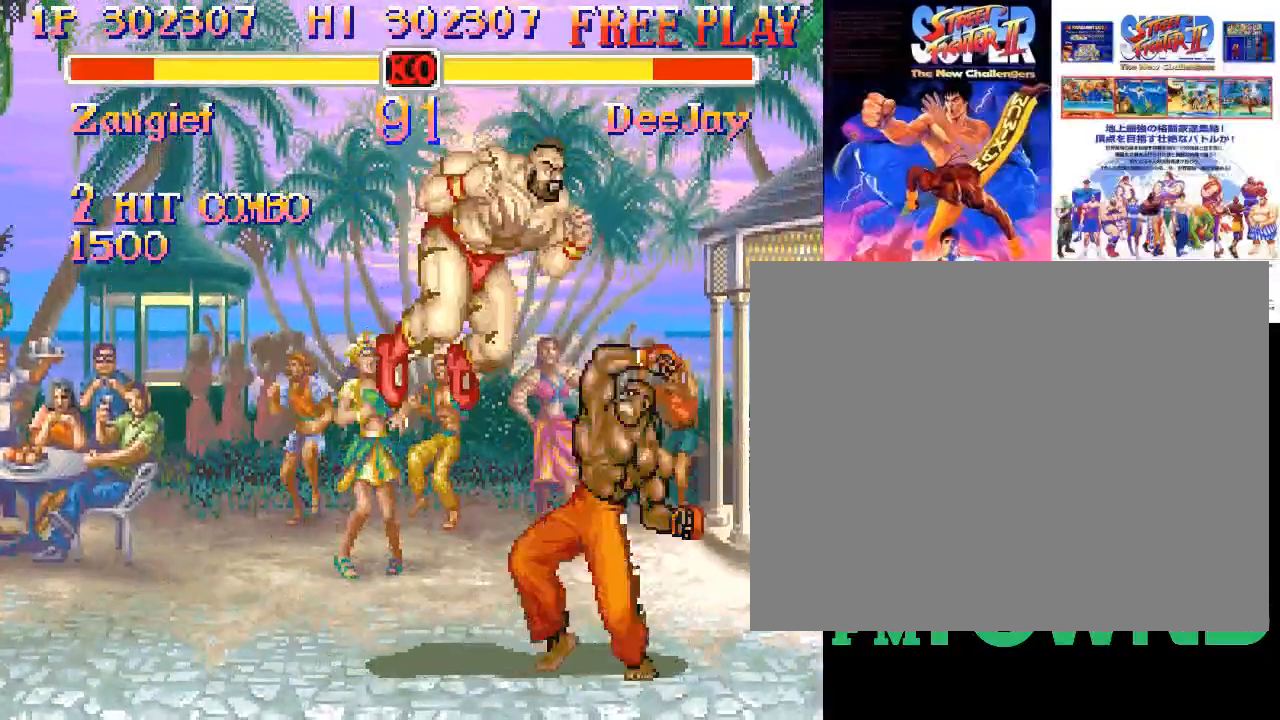
{"buttons": [], "events": [[33, "R1", "up"]]}
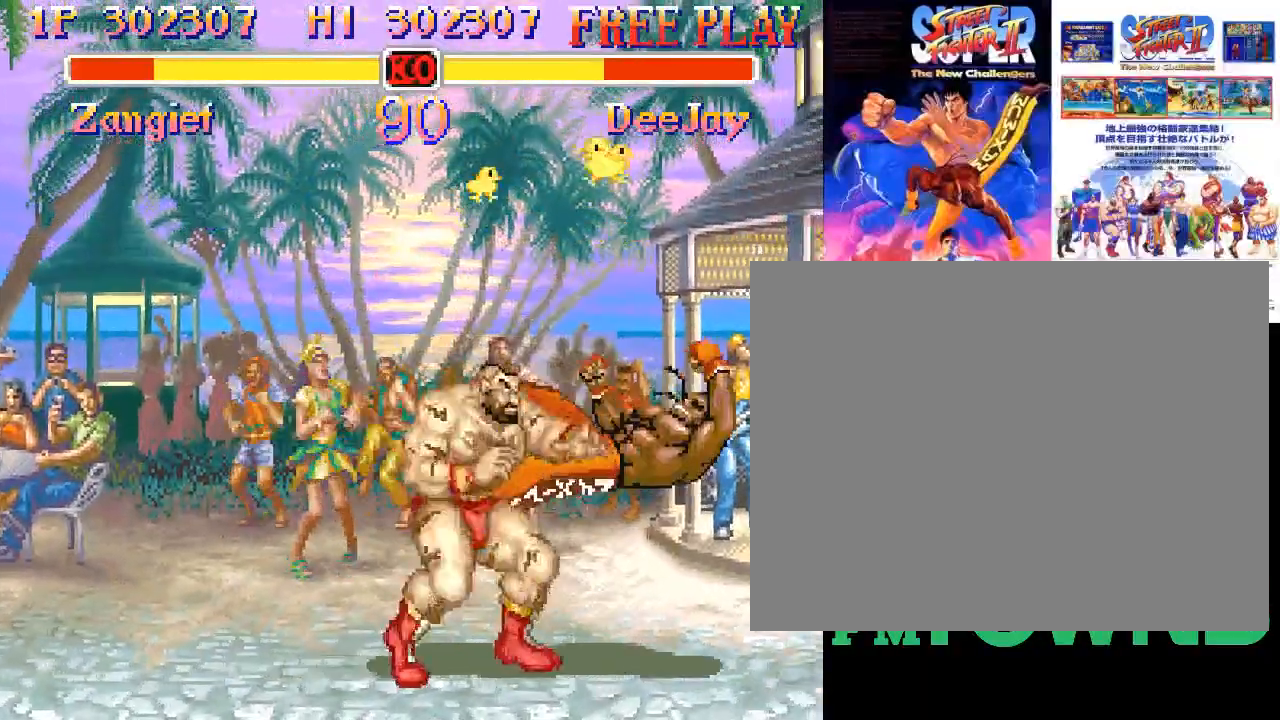
{"buttons": [], "events": []}
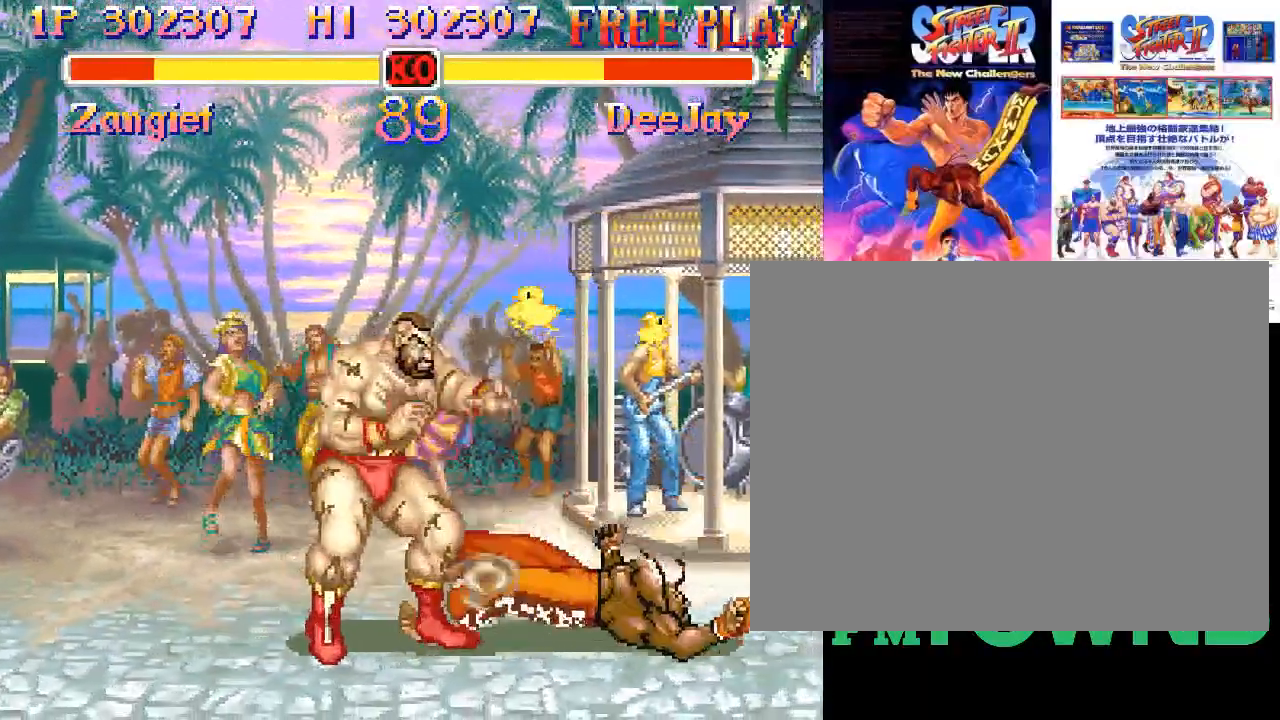
{"buttons": [], "events": []}
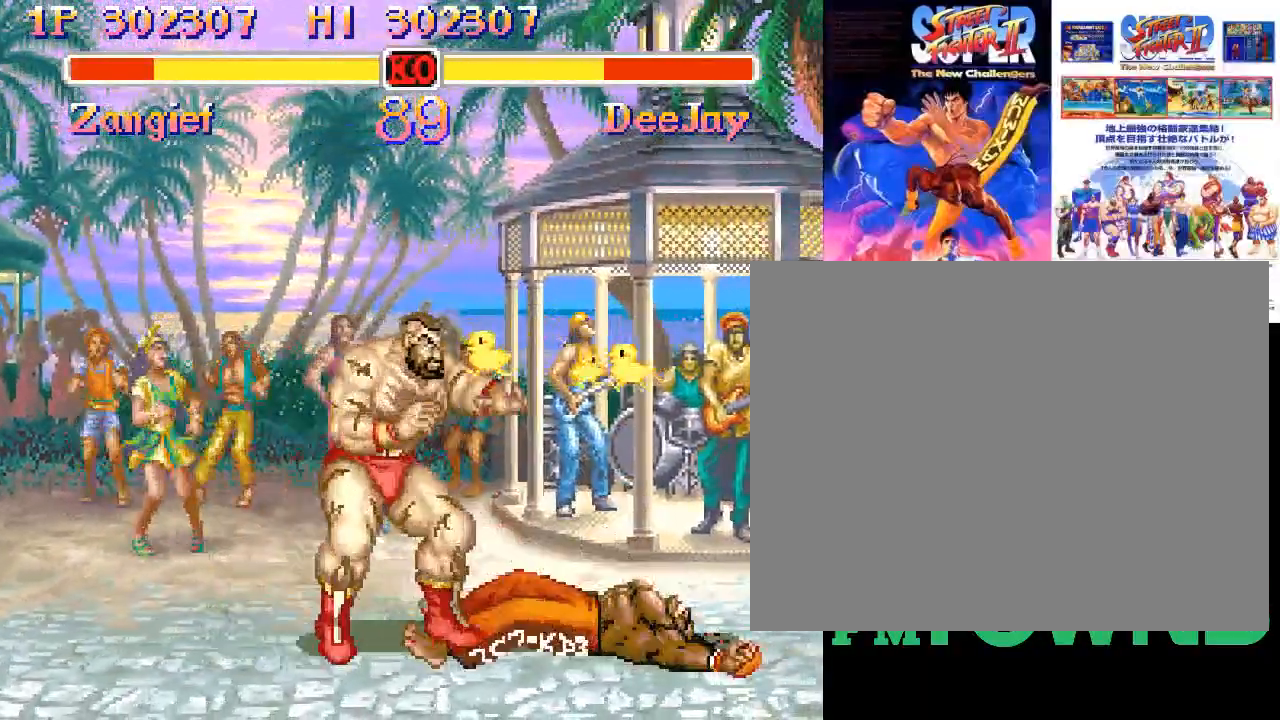
{"buttons": [], "events": []}
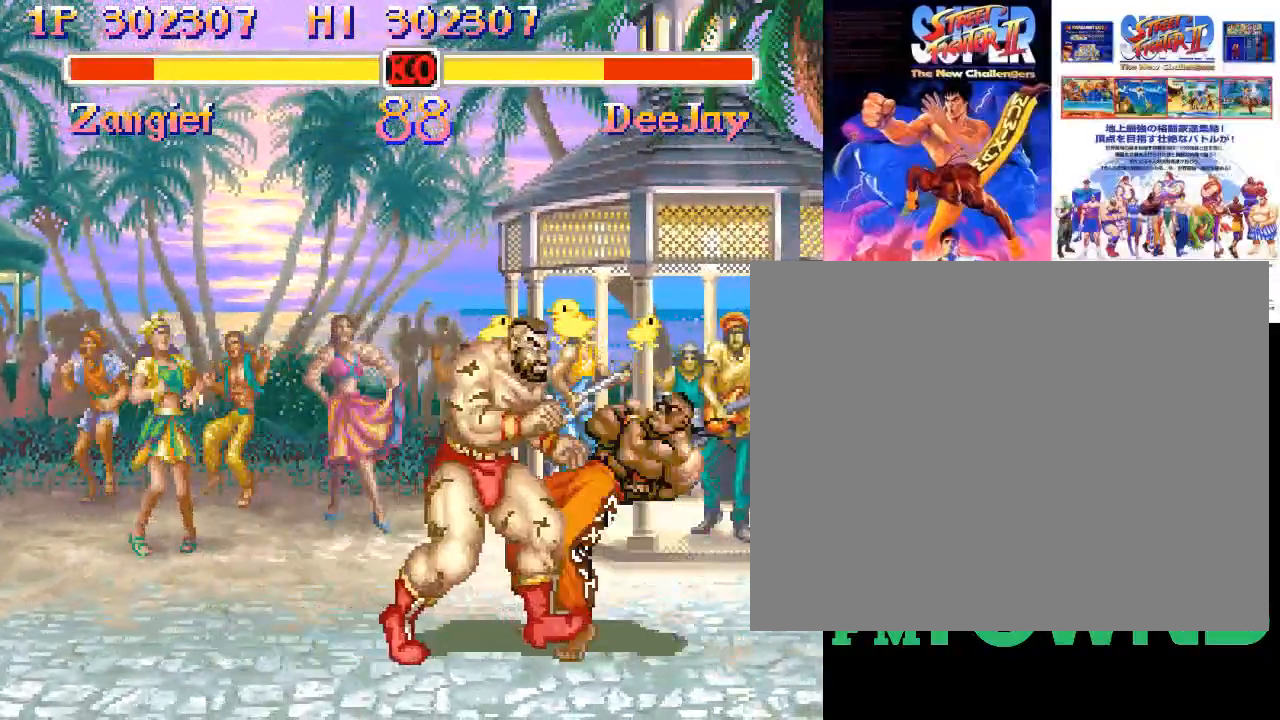
{"buttons": [], "events": [[183, "R1", "down"], [317, "R1", "up"]]}
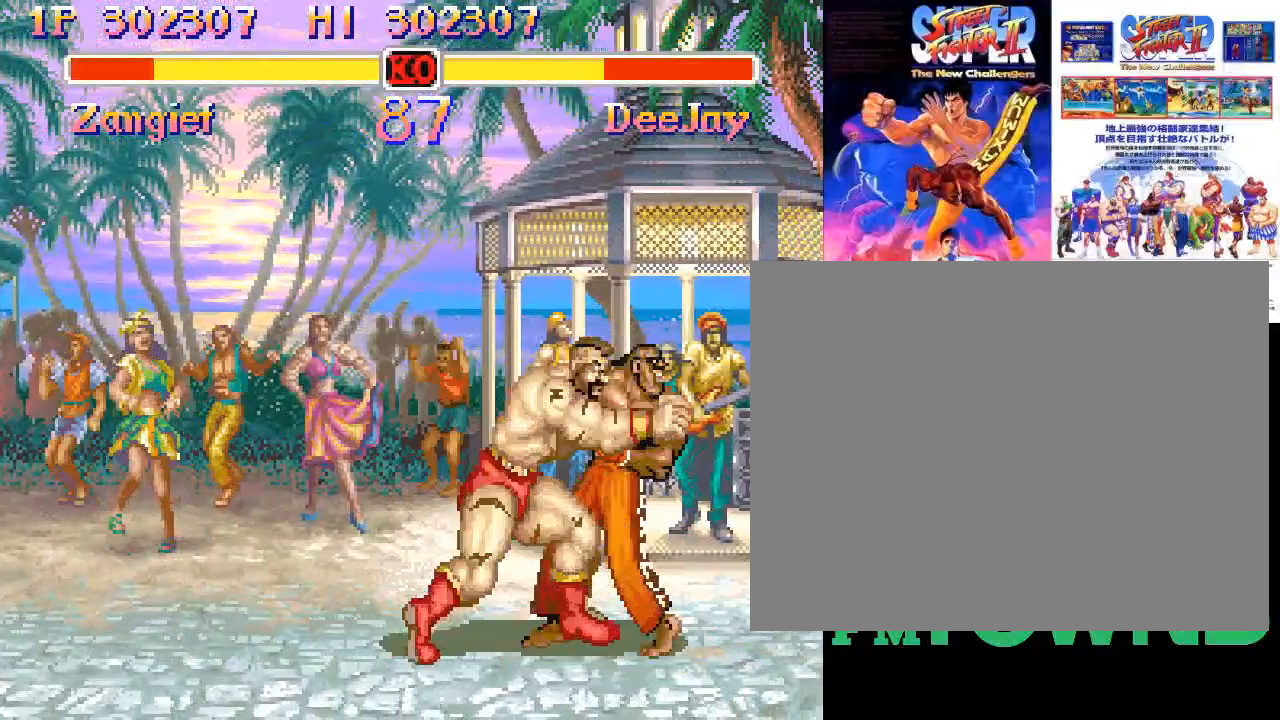
{"buttons": [], "events": []}
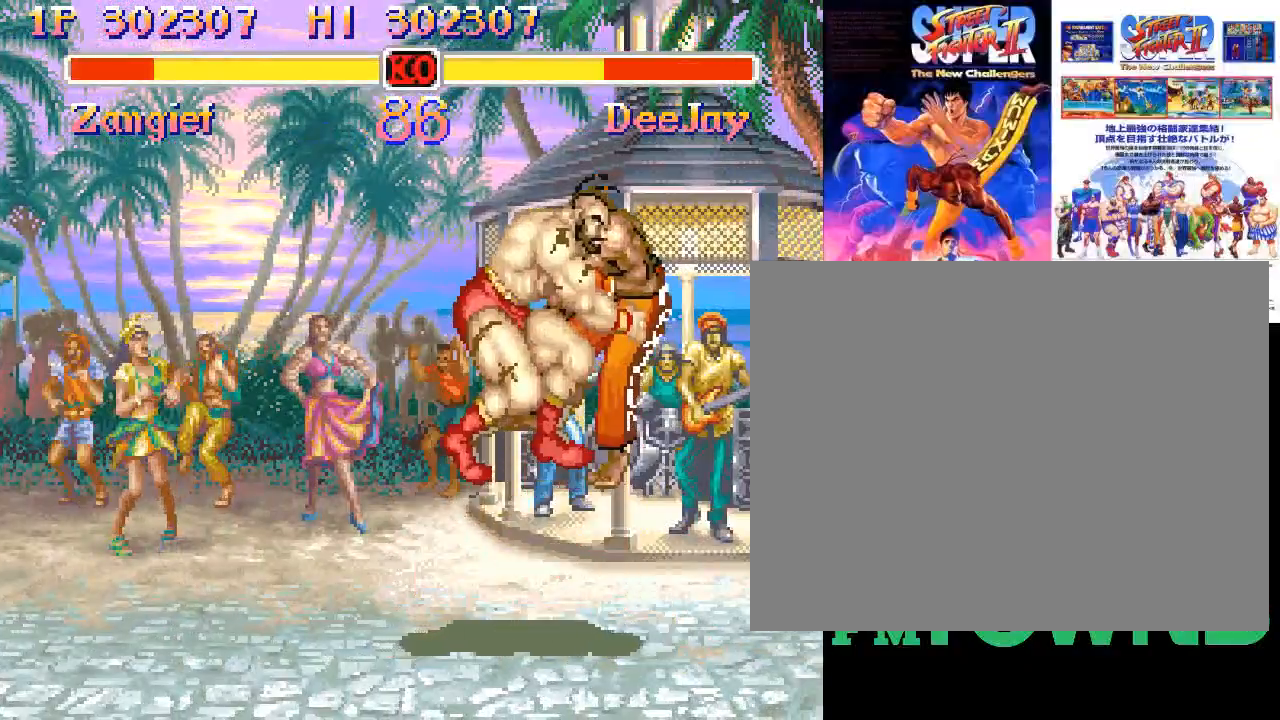
{"buttons": [], "events": []}
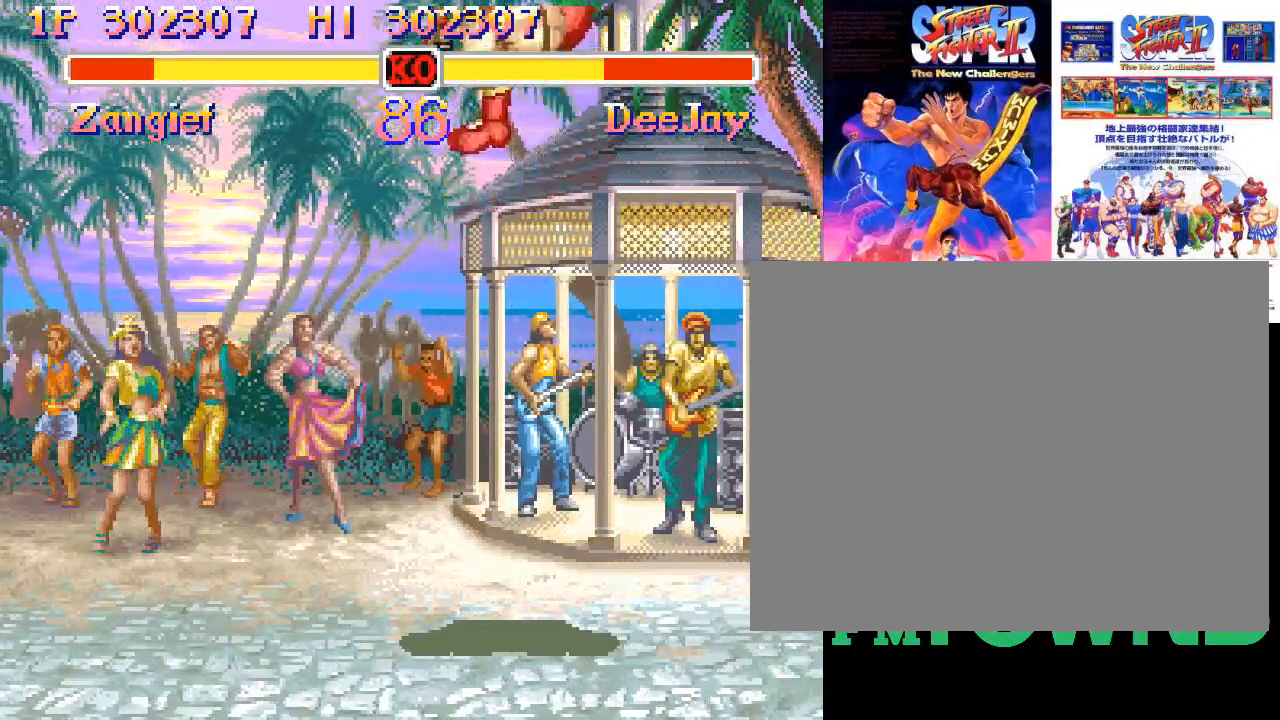
{"buttons": [], "events": []}
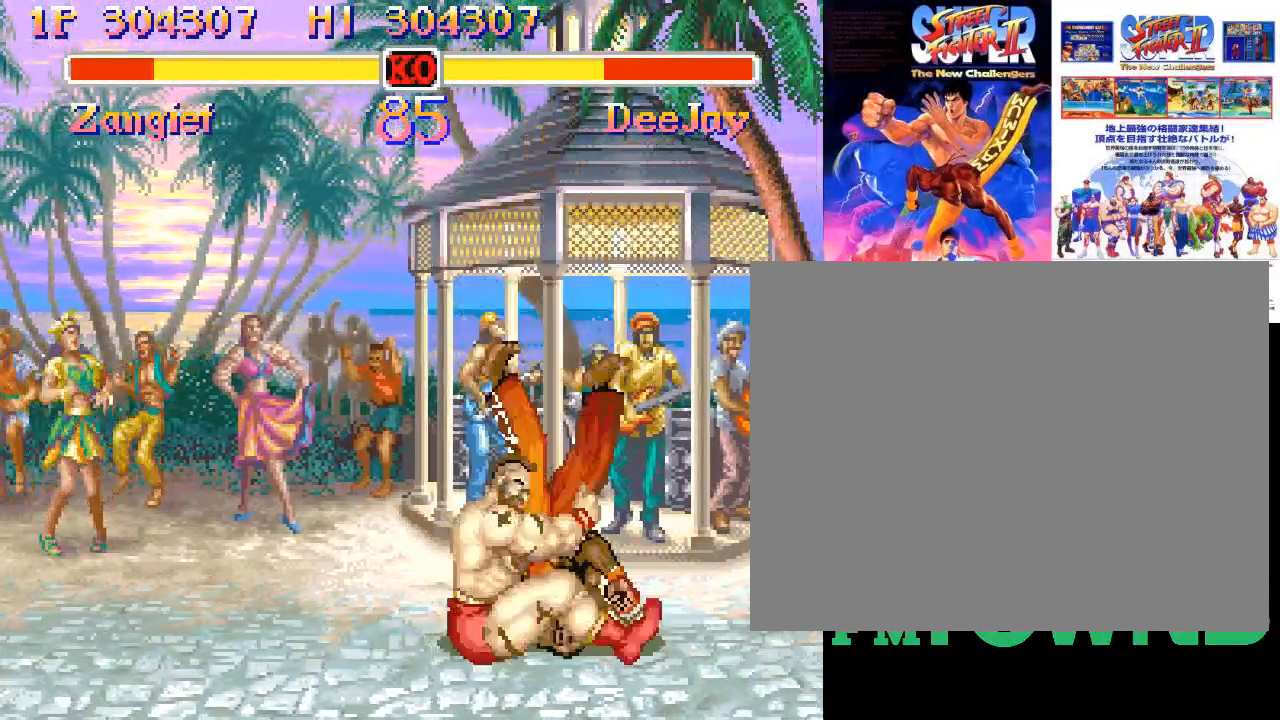
{"buttons": [], "events": []}
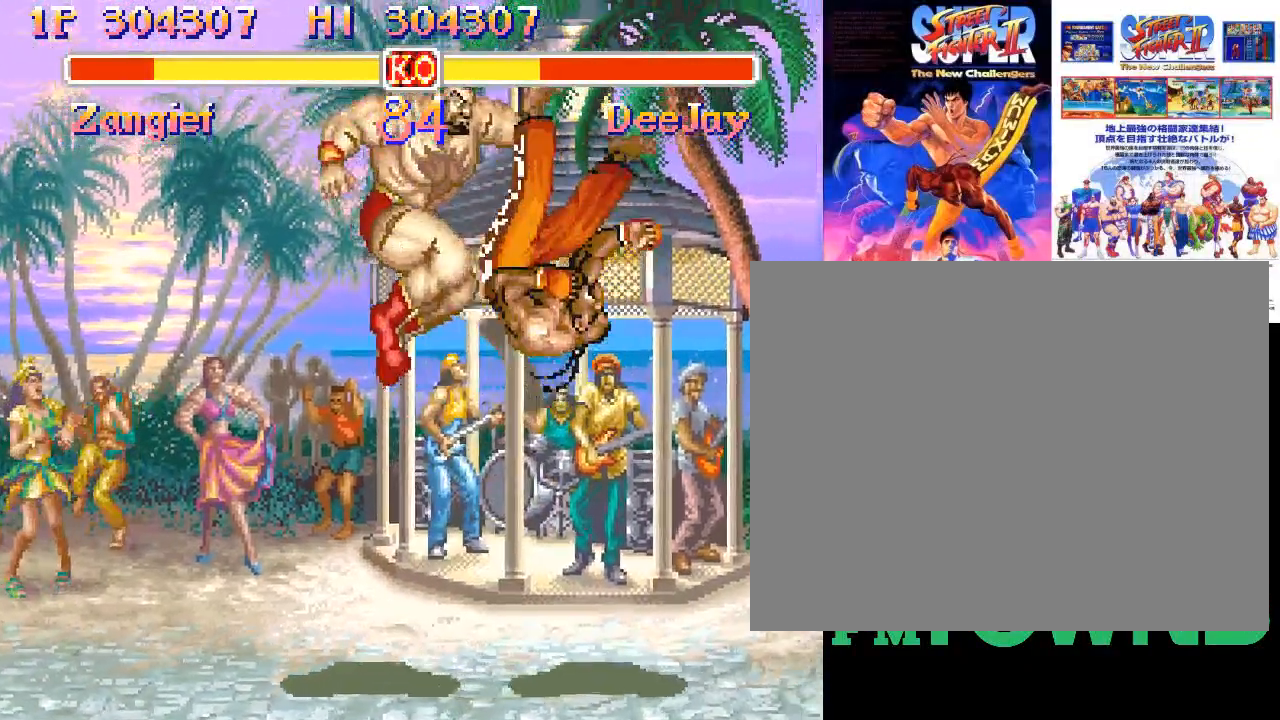
{"buttons": [], "events": []}
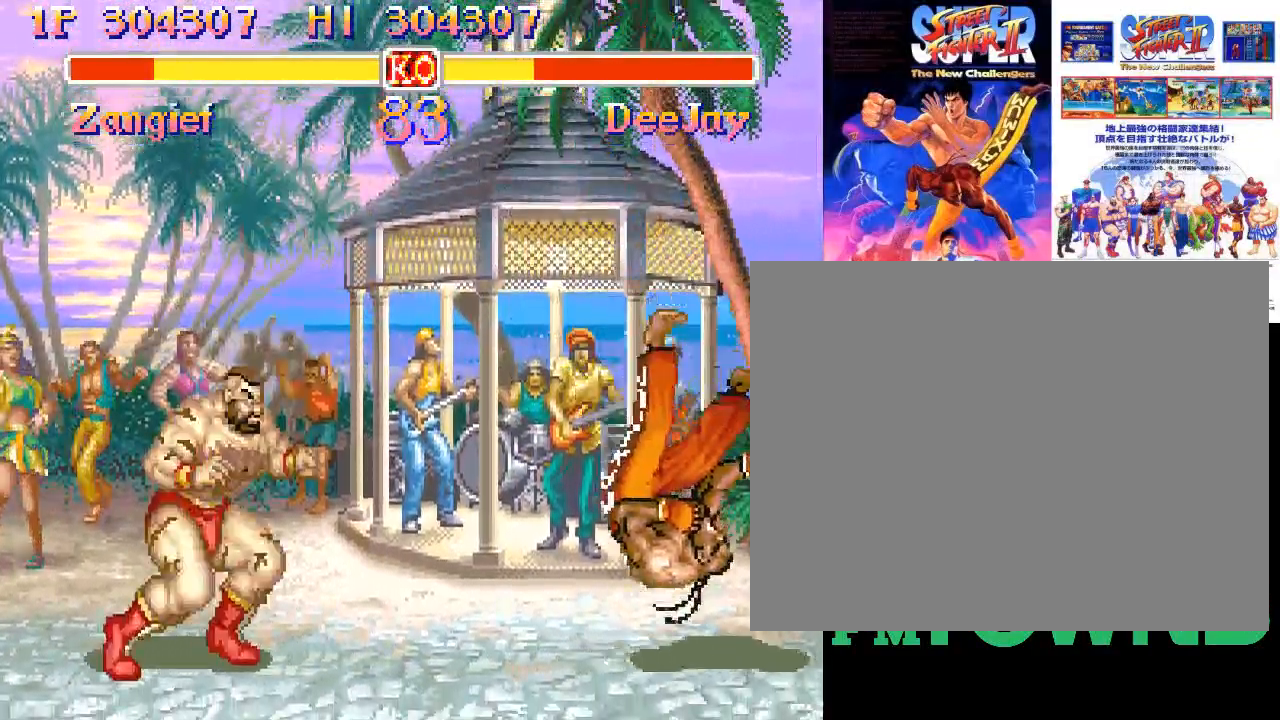
{"buttons": [], "events": []}
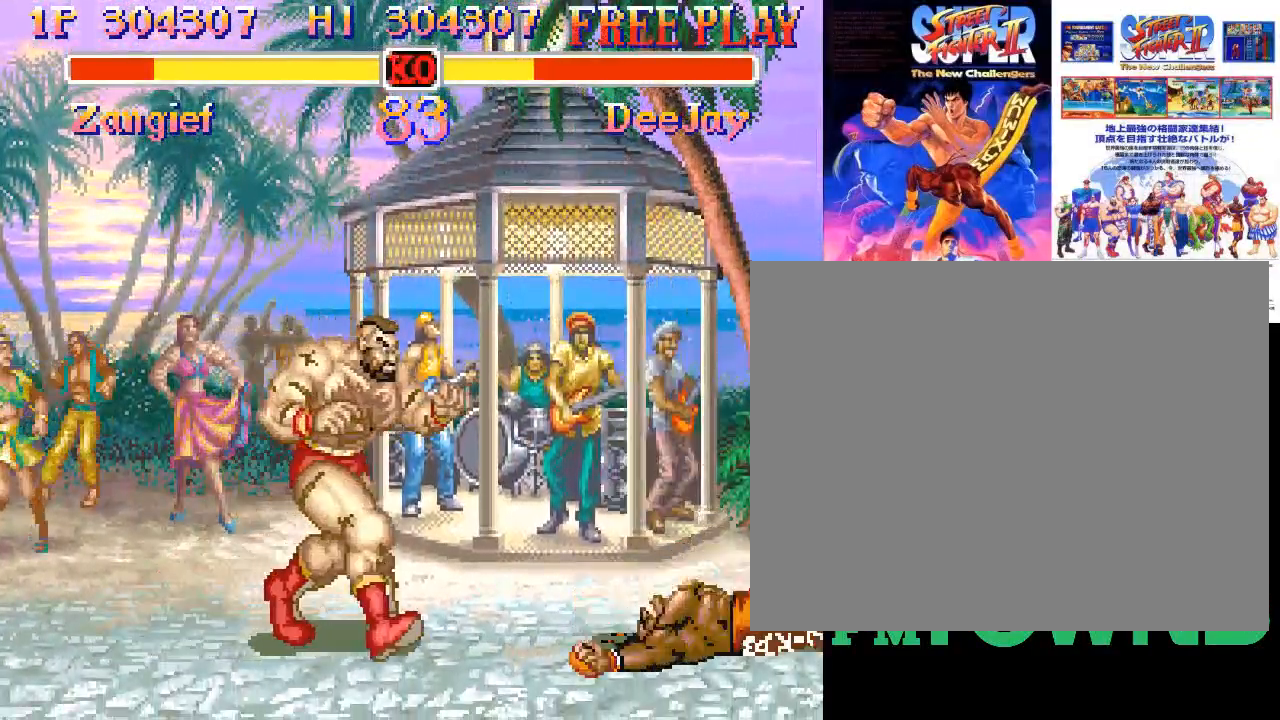
{"buttons": [], "events": []}
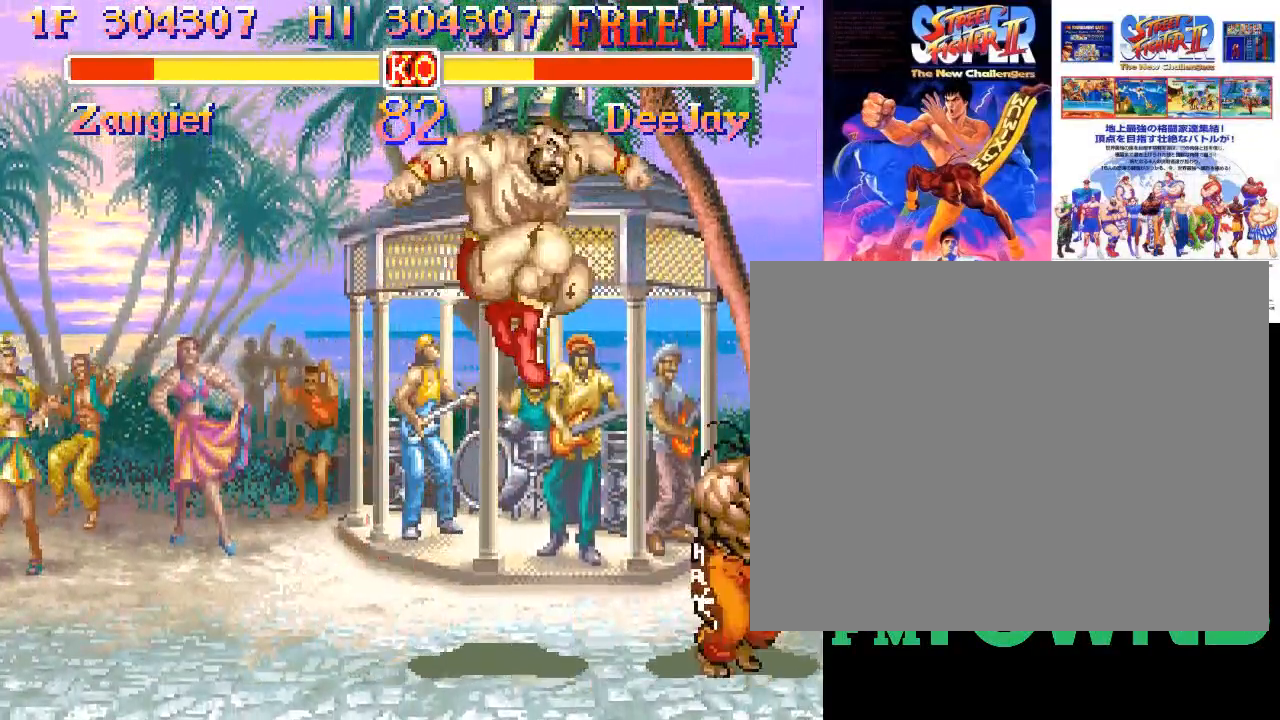
{"buttons": [], "events": [[33, "R1", "down"], [217, "R1", "up"]]}
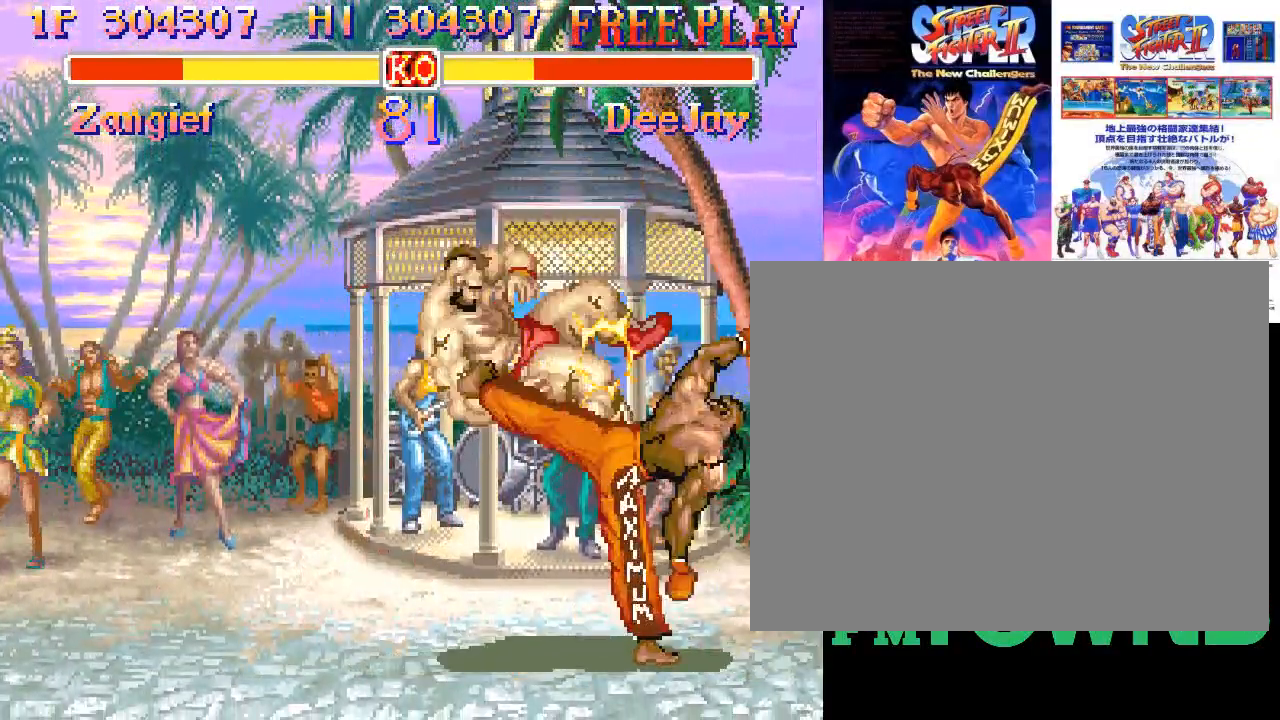
{"buttons": [], "events": []}
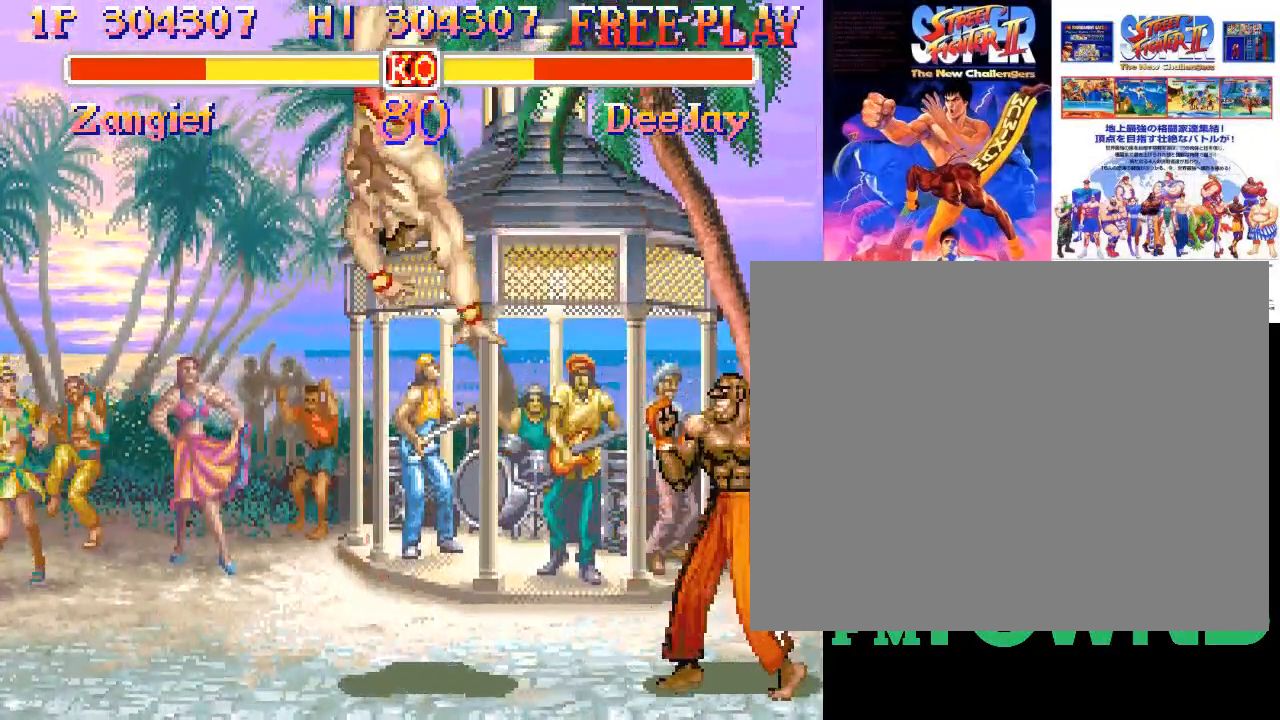
{"buttons": [], "events": []}
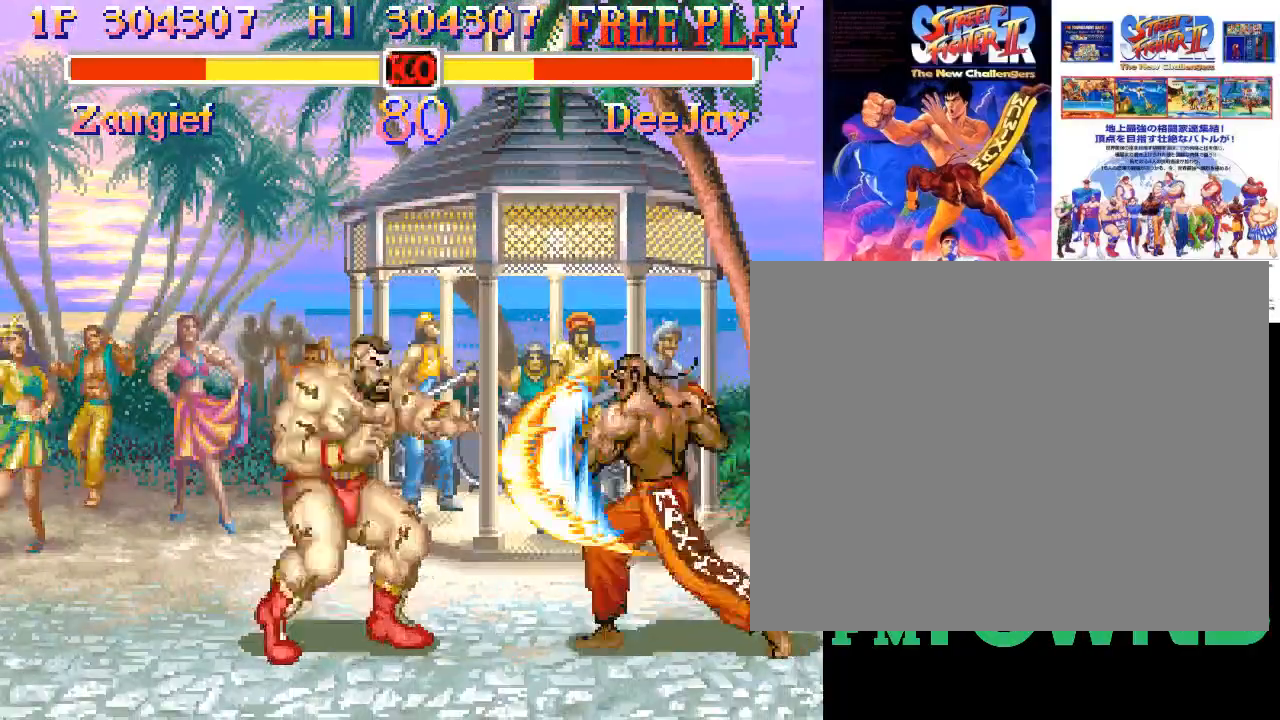
{"buttons": [], "events": [[217, "R1", "down"], [400, "R1", "up"]]}
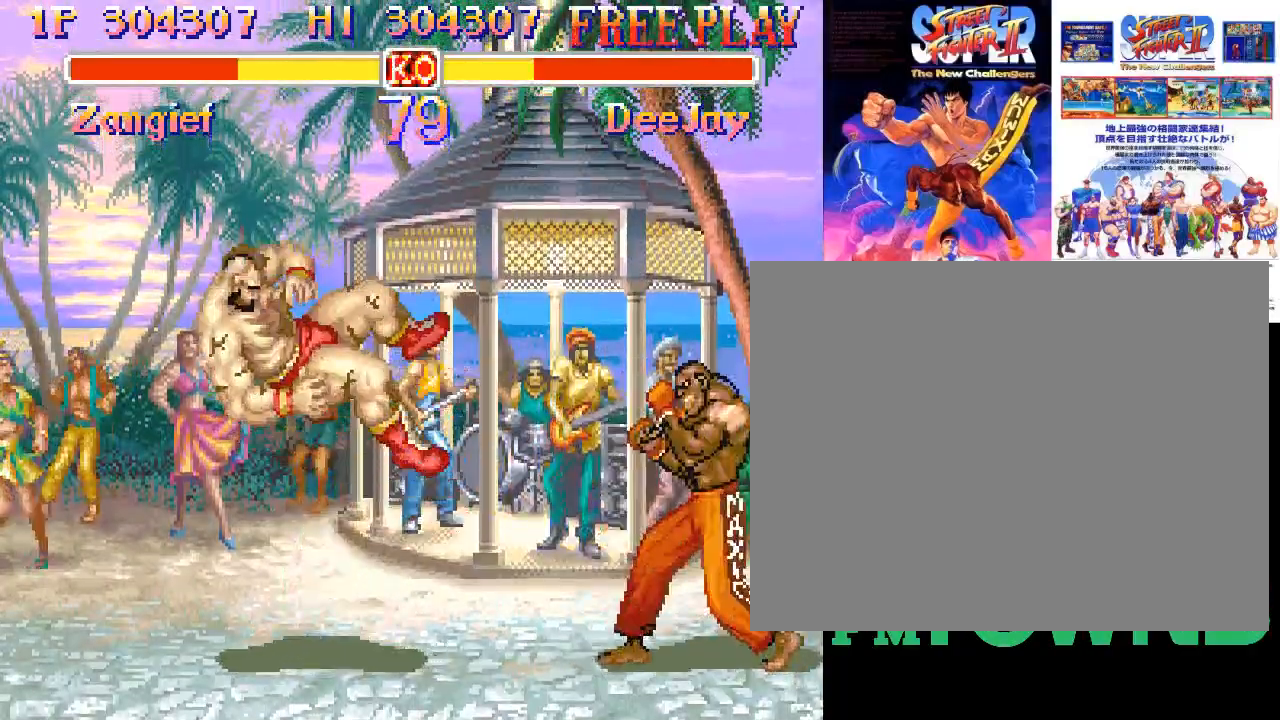
{"buttons": [], "events": []}
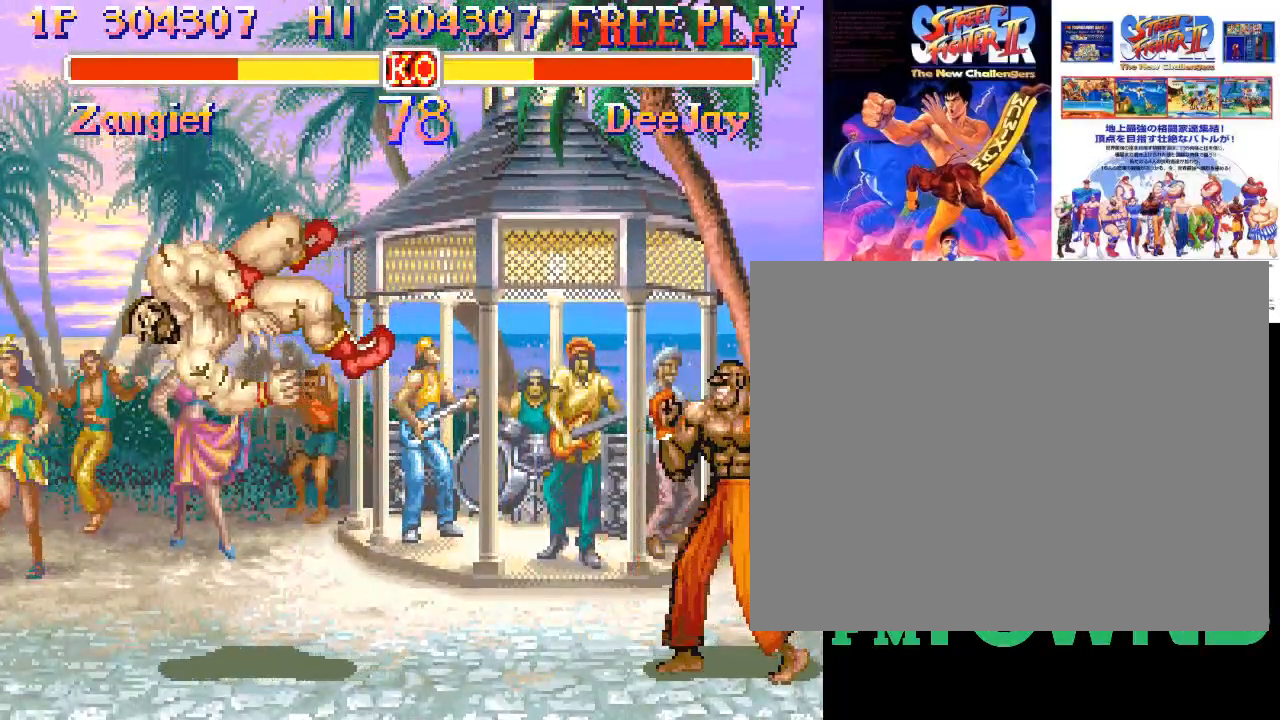
{"buttons": [], "events": []}